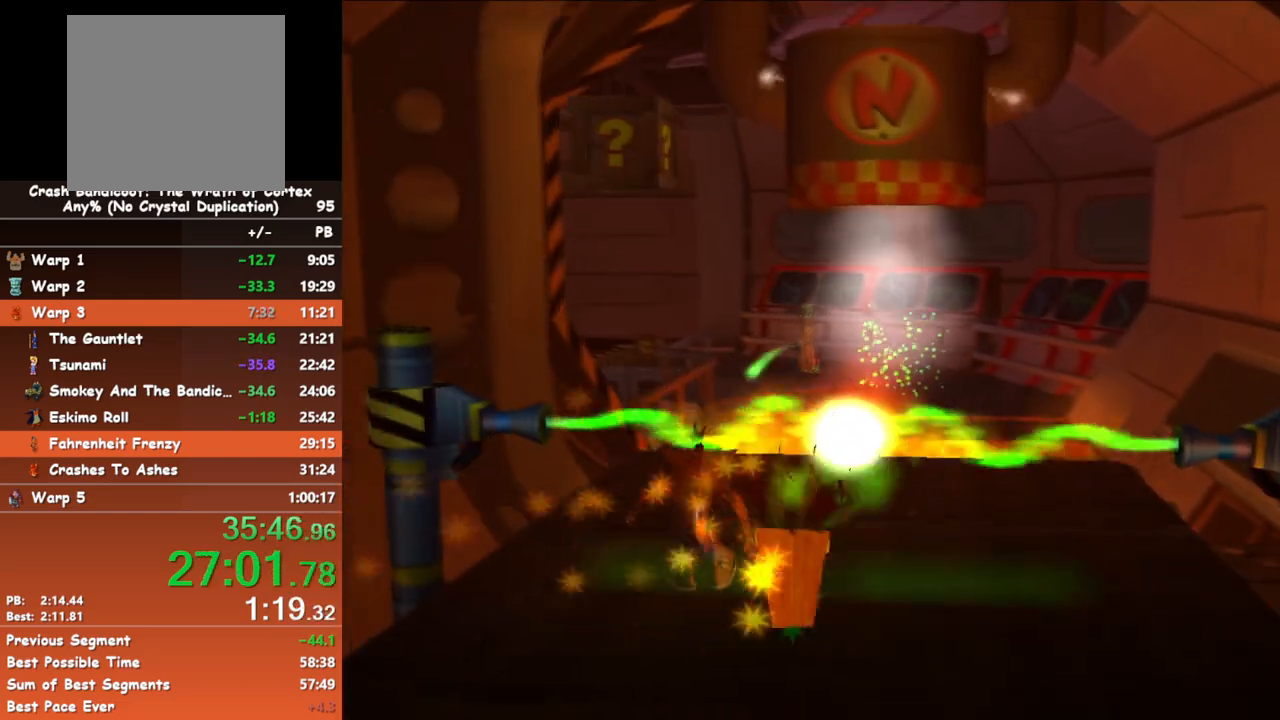
Gameplay with a controller (Xbox layout); each line is a JSON object with the inputs held at the frame after it. "events" lists button and stick changes between this image and that frame as [ms after this image, input, new state], when the widget could be followed in between. Not read: right_stick.
{"buttons": ["B"], "left_stick": "up", "events": [[133, "B", "up"], [433, "B", "down"]]}
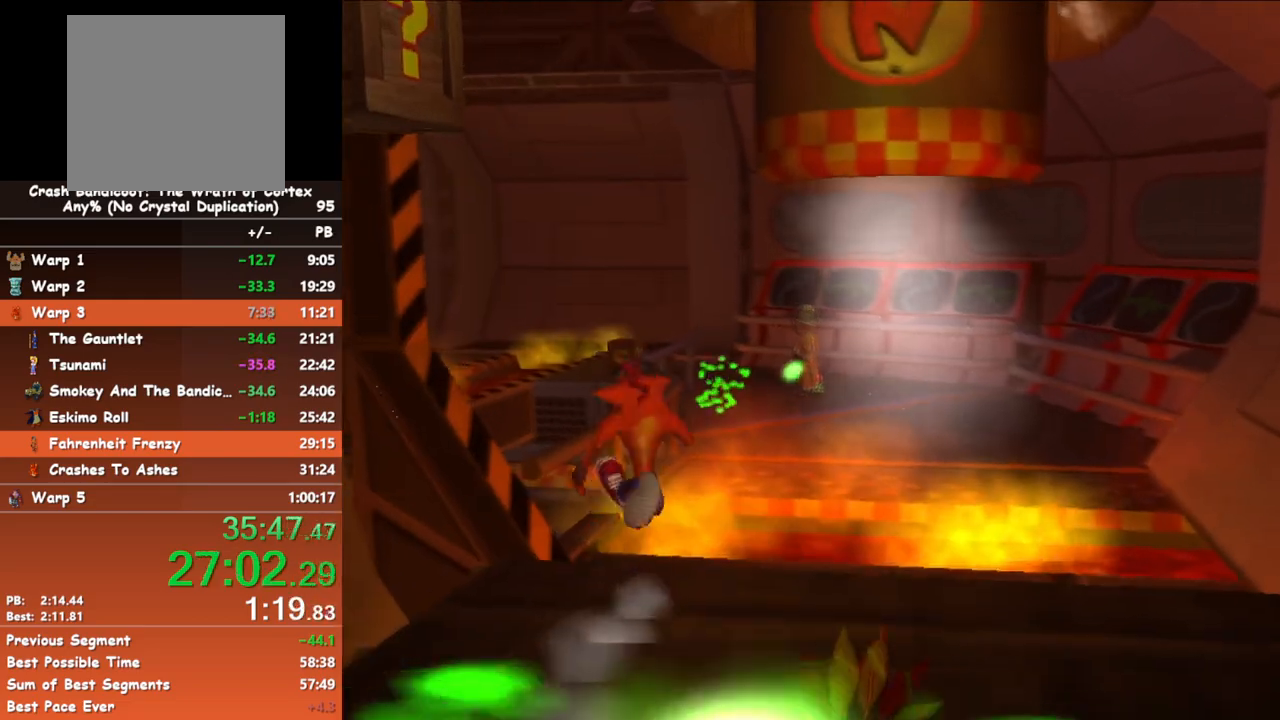
{"buttons": [], "left_stick": "up", "events": [[50, "A", "down"], [67, "B", "up"], [233, "A", "up"]]}
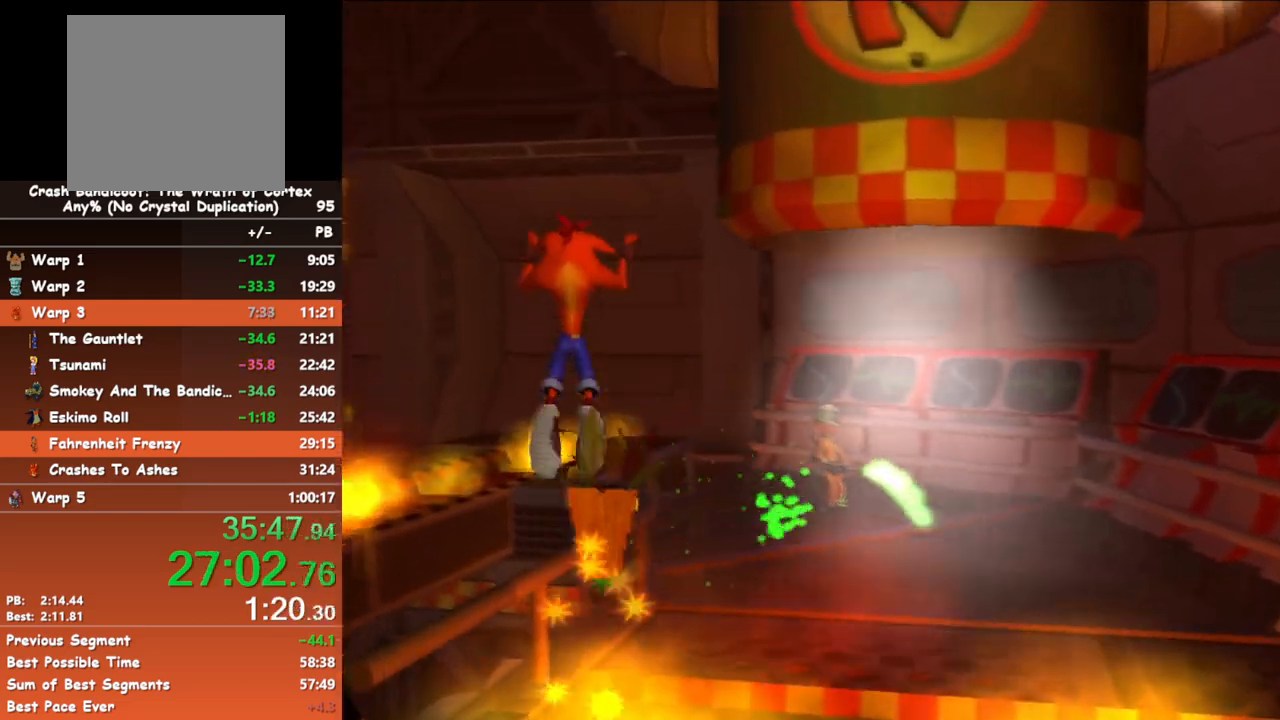
{"buttons": [], "left_stick": "up", "events": []}
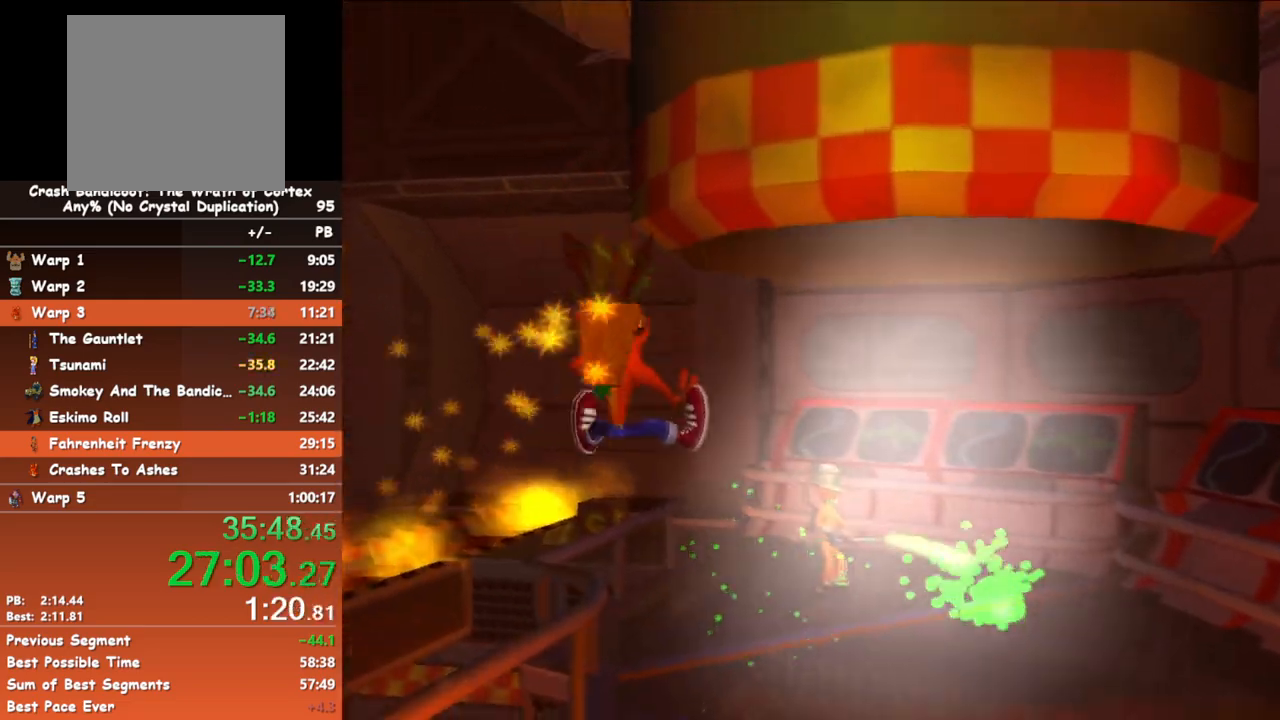
{"buttons": ["A"], "left_stick": "up", "events": [[217, "B", "down"], [367, "A", "down"], [400, "B", "up"]]}
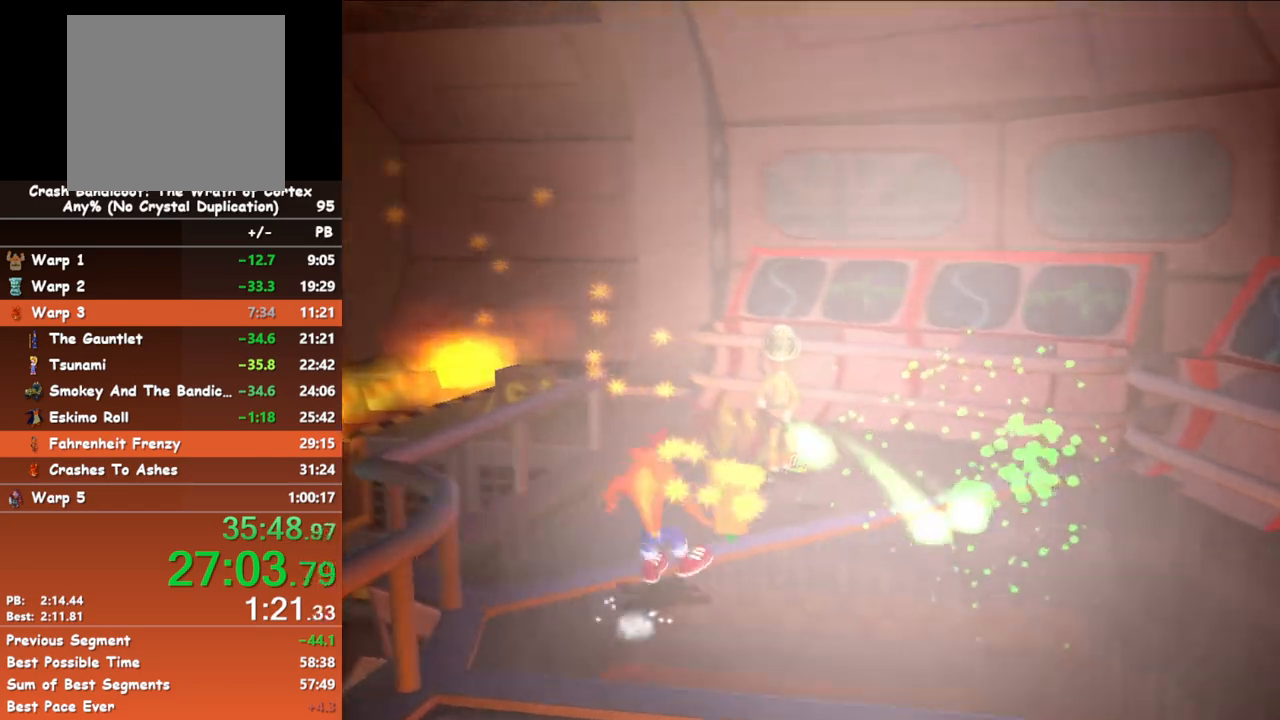
{"buttons": [], "left_stick": "up", "events": [[67, "A", "up"], [317, "X", "down"], [433, "X", "up"]]}
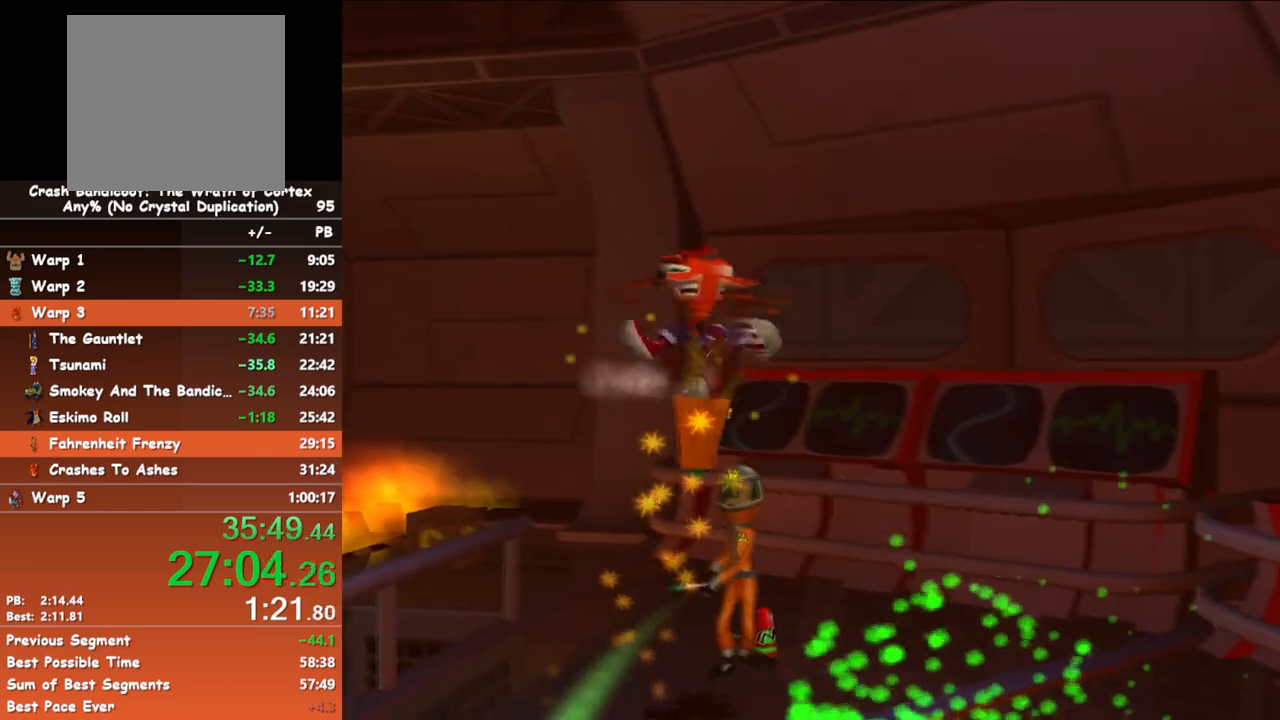
{"buttons": [], "left_stick": "up-left", "events": [[400, "left_stick", "up-left"]]}
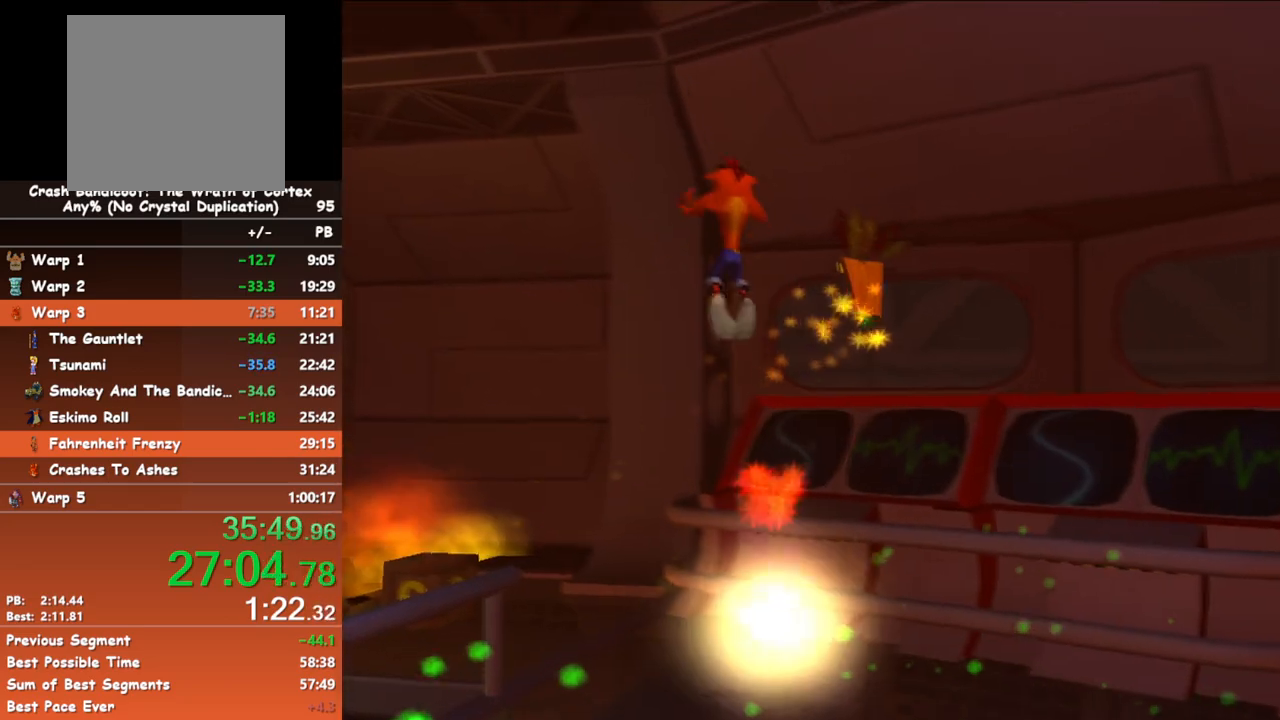
{"buttons": [], "left_stick": "up-left", "events": []}
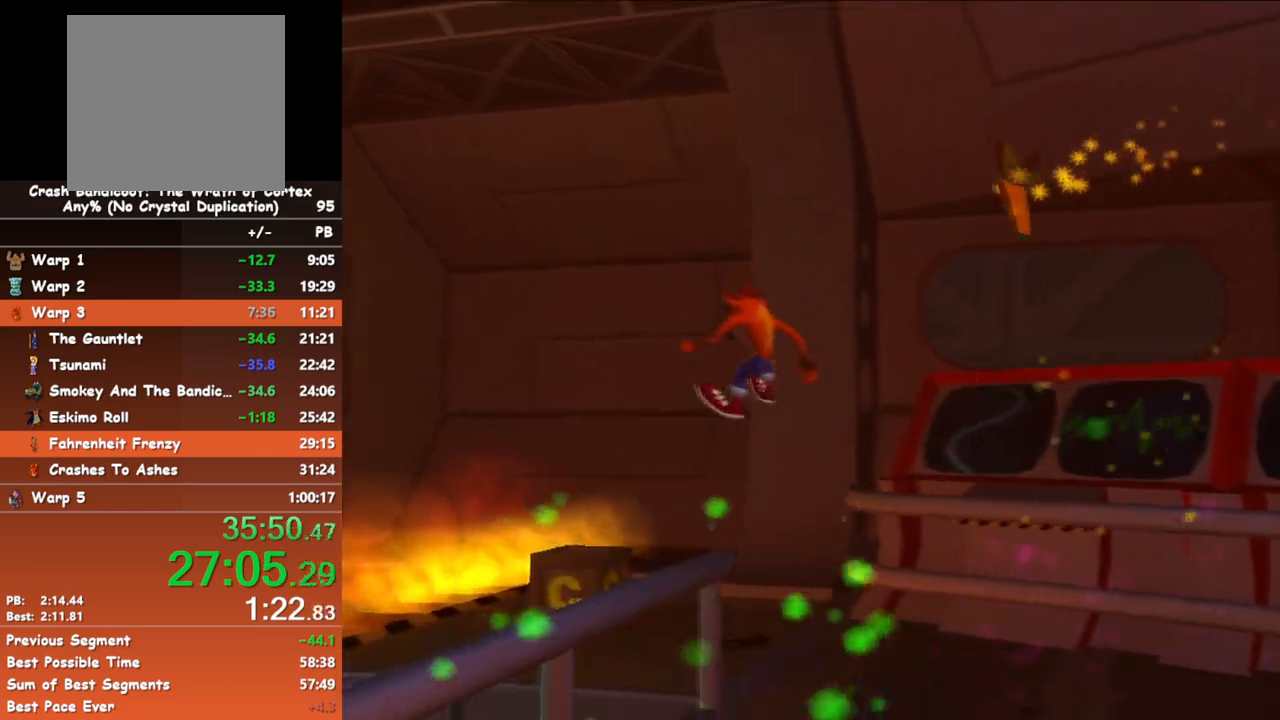
{"buttons": ["A"], "left_stick": "left", "events": [[117, "B", "down"], [283, "B", "up"], [300, "A", "down"], [467, "left_stick", "left"]]}
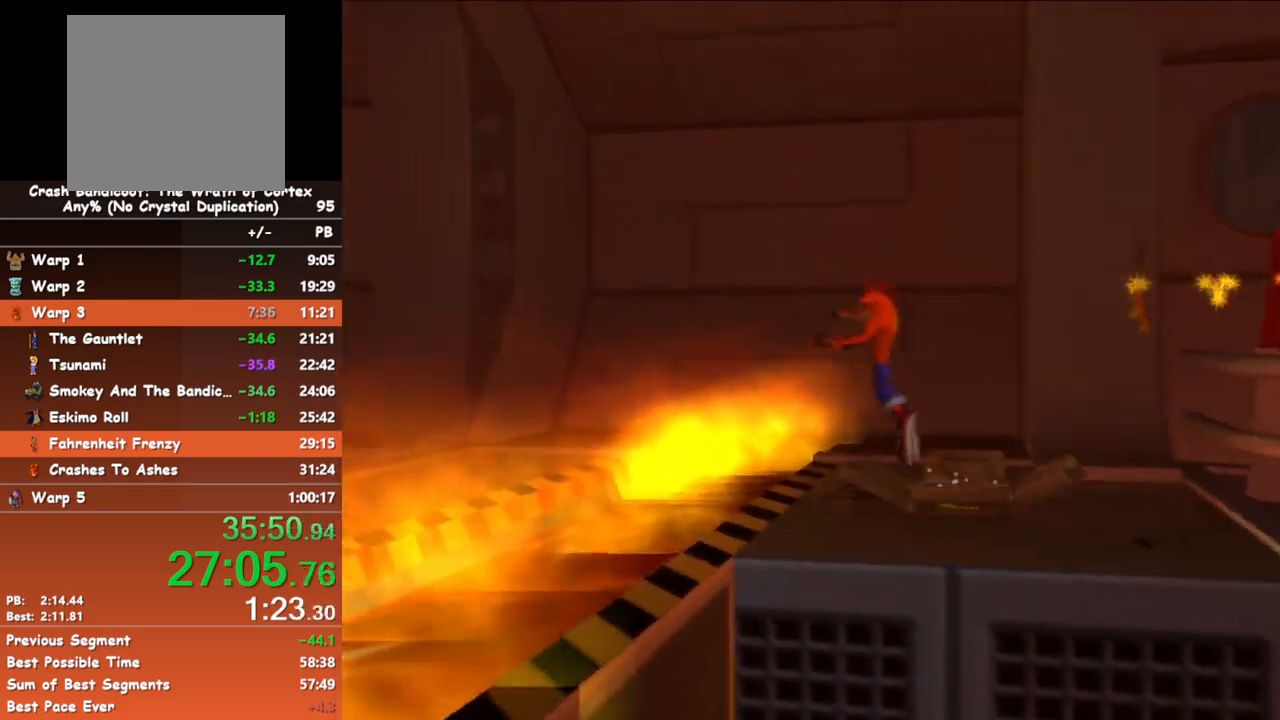
{"buttons": ["A"], "left_stick": "left", "events": [[67, "A", "up"], [417, "A", "down"]]}
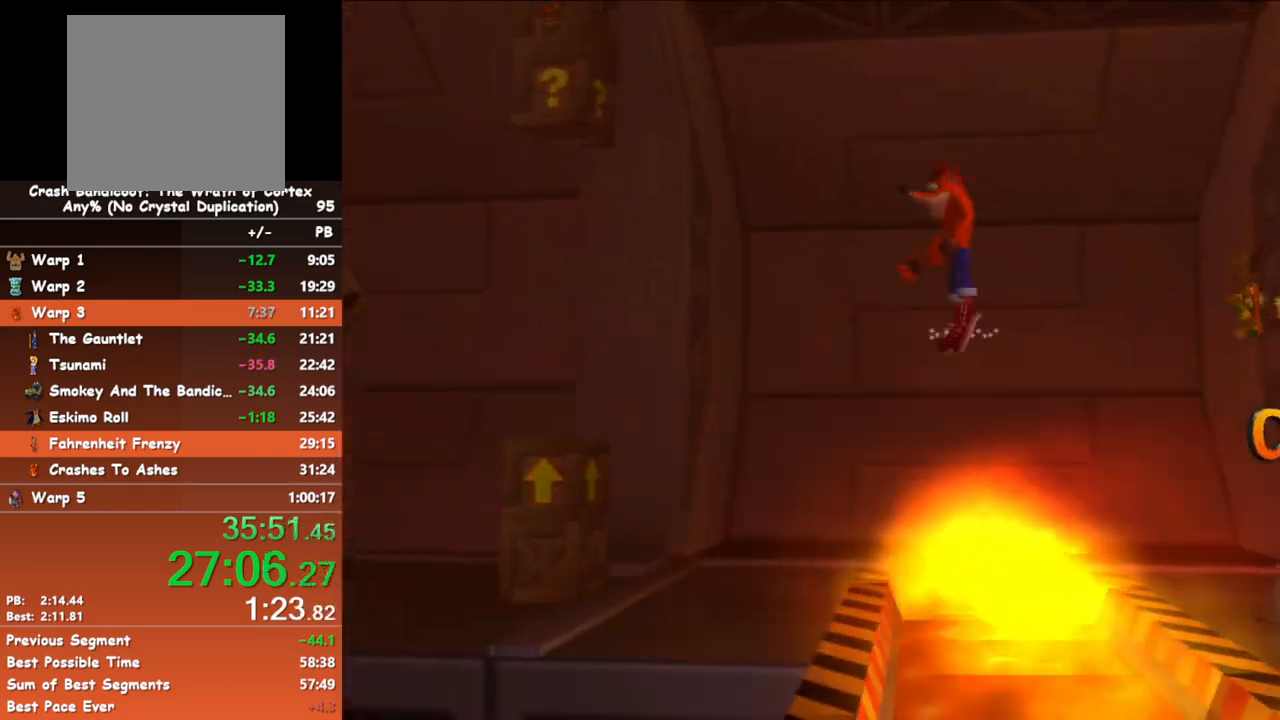
{"buttons": ["X"], "left_stick": "left", "events": [[433, "X", "down"], [450, "A", "up"]]}
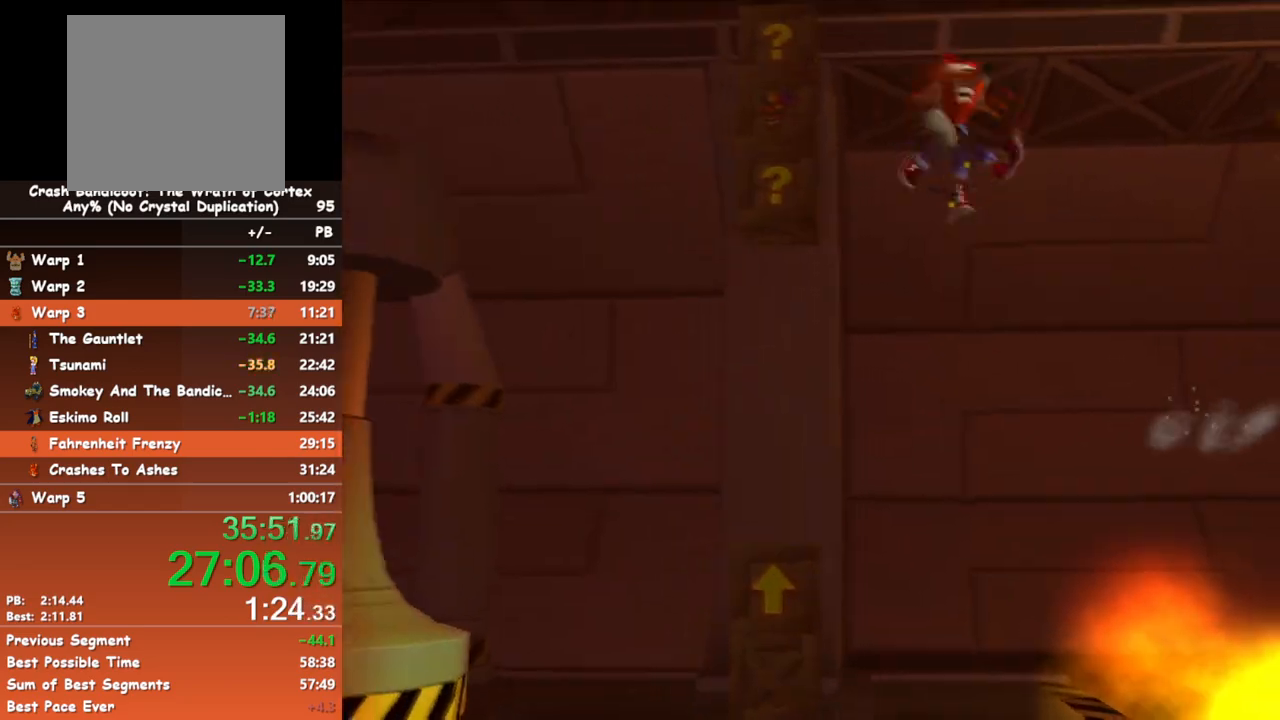
{"buttons": [], "left_stick": "left", "events": [[50, "X", "up"]]}
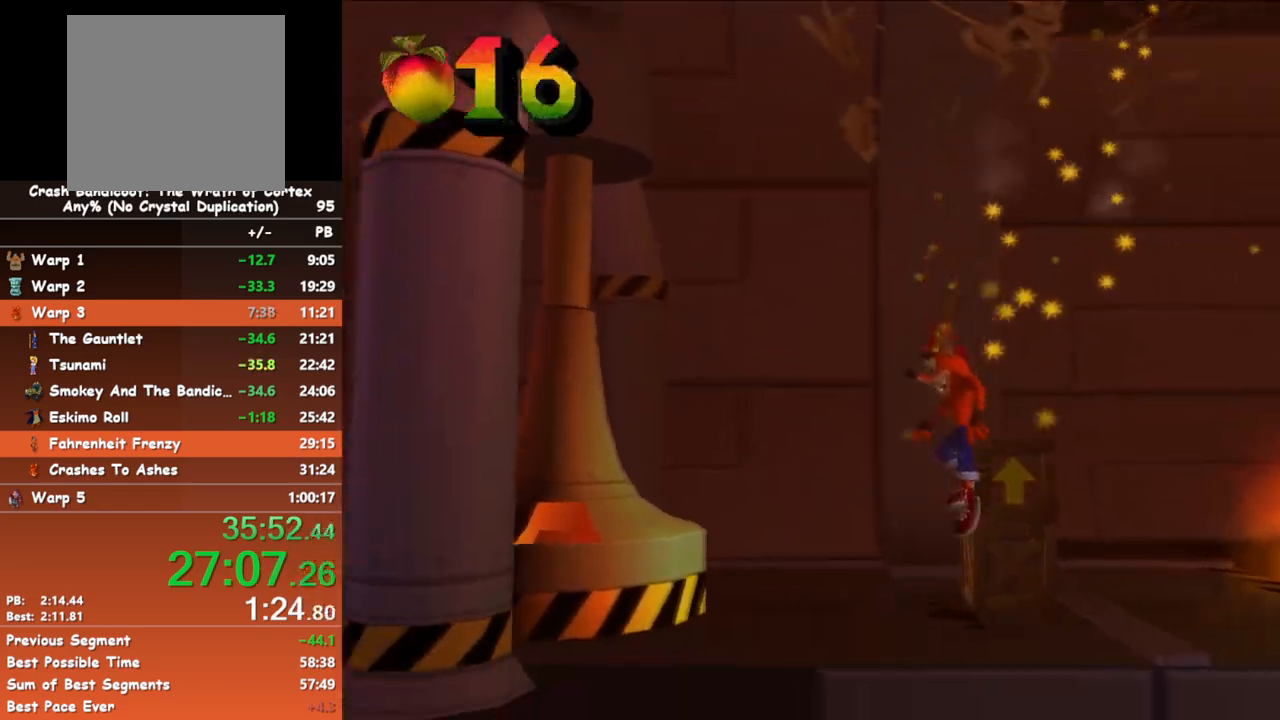
{"buttons": ["B"], "left_stick": "left", "events": [[333, "B", "down"]]}
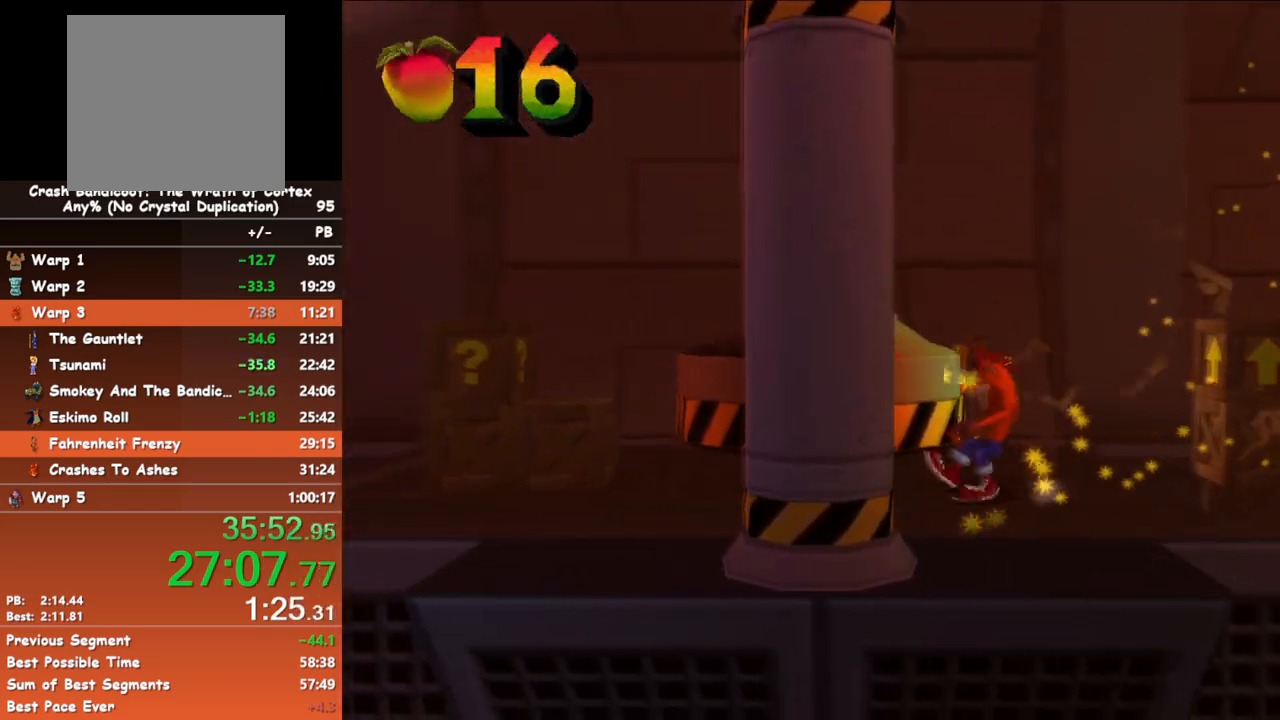
{"buttons": ["B"], "left_stick": "left", "events": [[33, "B", "up"], [400, "B", "down"]]}
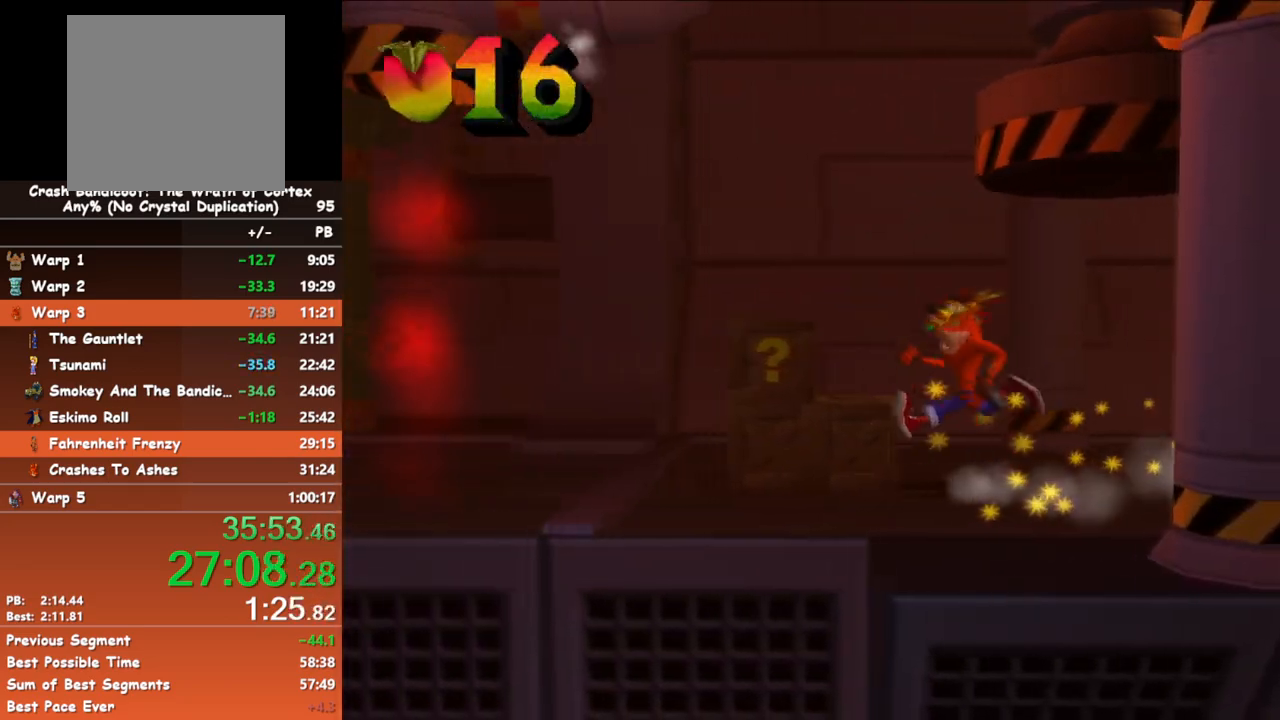
{"buttons": ["B"], "left_stick": "down-left", "events": [[50, "B", "up"], [367, "left_stick", "down-left"], [417, "B", "down"]]}
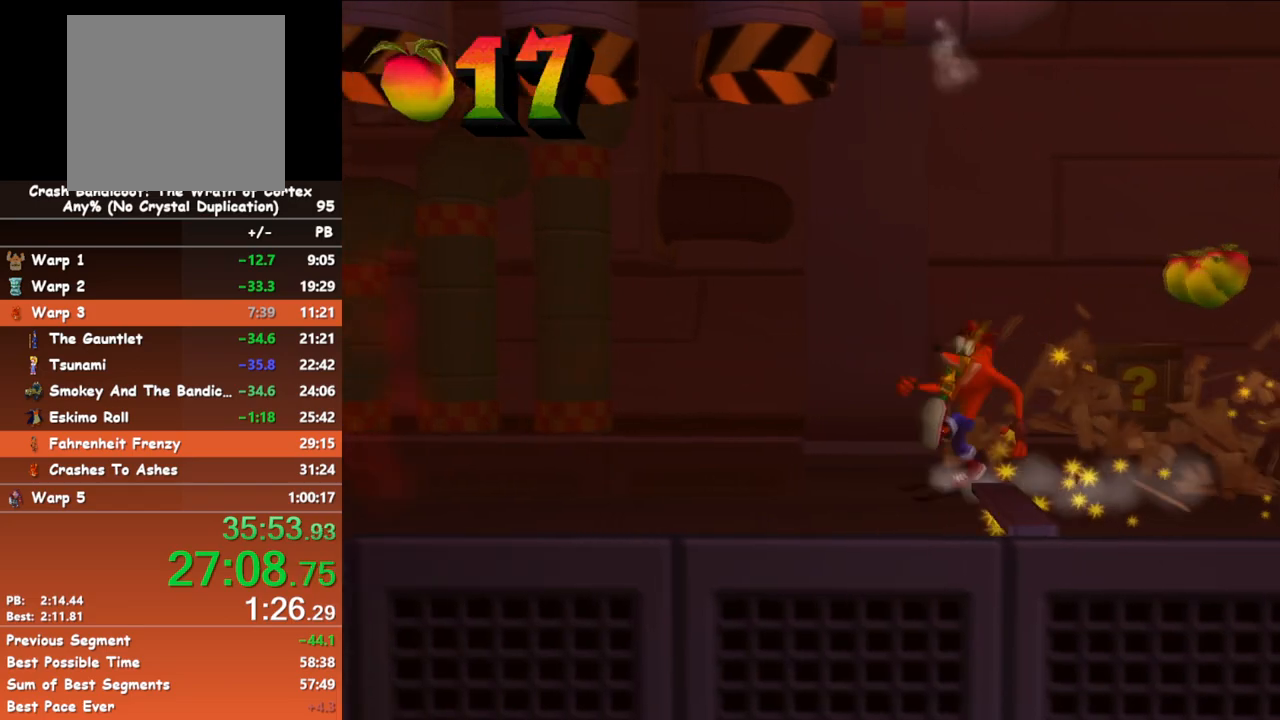
{"buttons": ["B"], "left_stick": "left", "events": [[33, "B", "up"], [317, "left_stick", "left"], [450, "B", "down"]]}
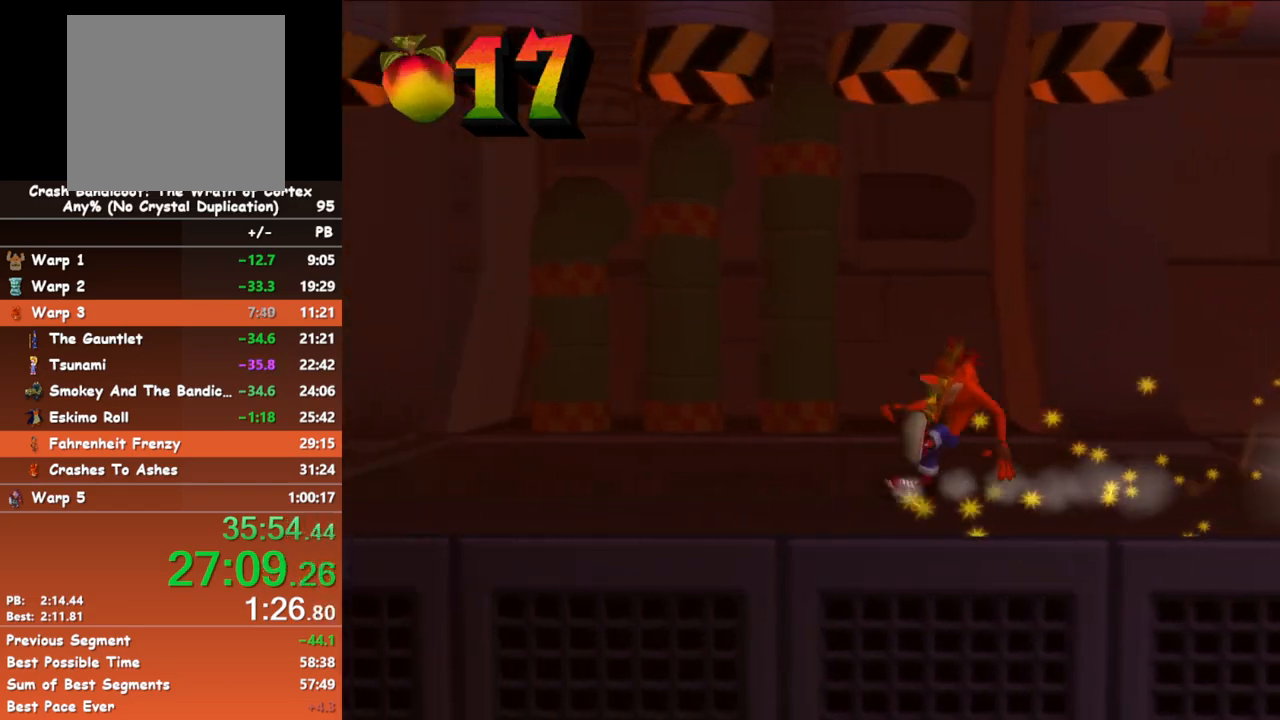
{"buttons": ["B"], "left_stick": "left", "events": [[67, "B", "up"], [450, "B", "down"]]}
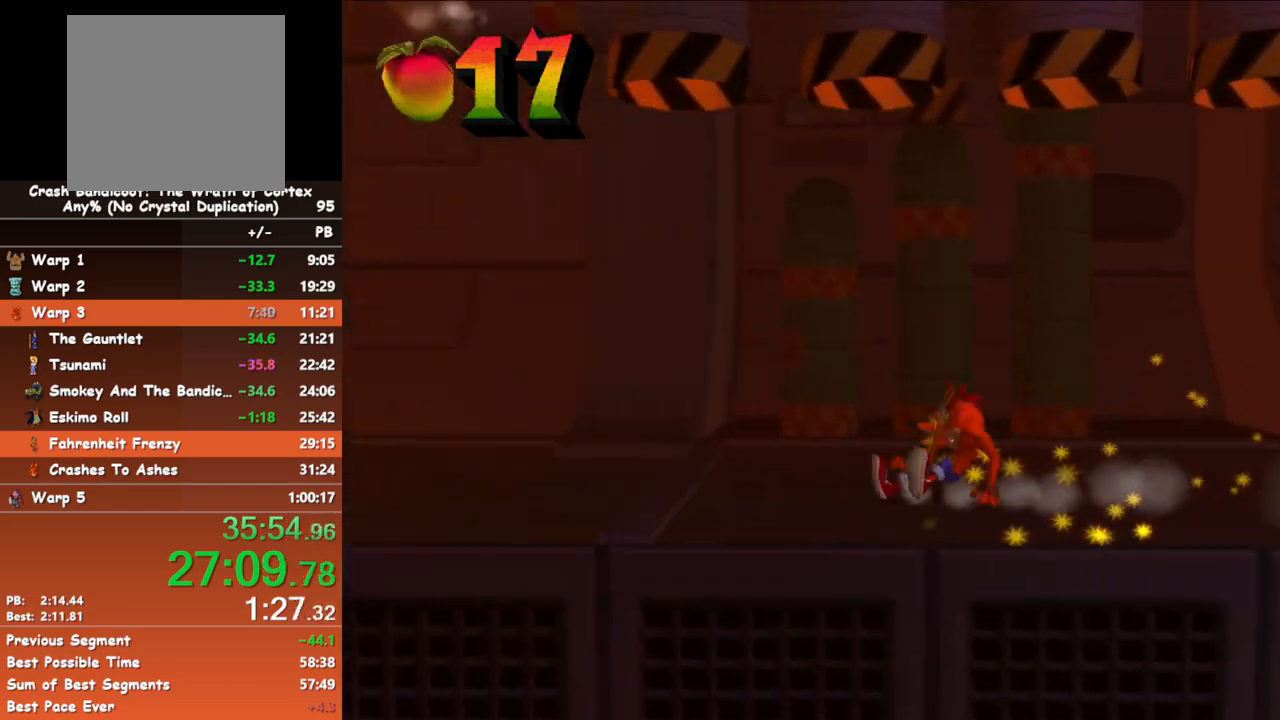
{"buttons": ["B"], "left_stick": "left", "events": [[50, "B", "up"], [467, "B", "down"]]}
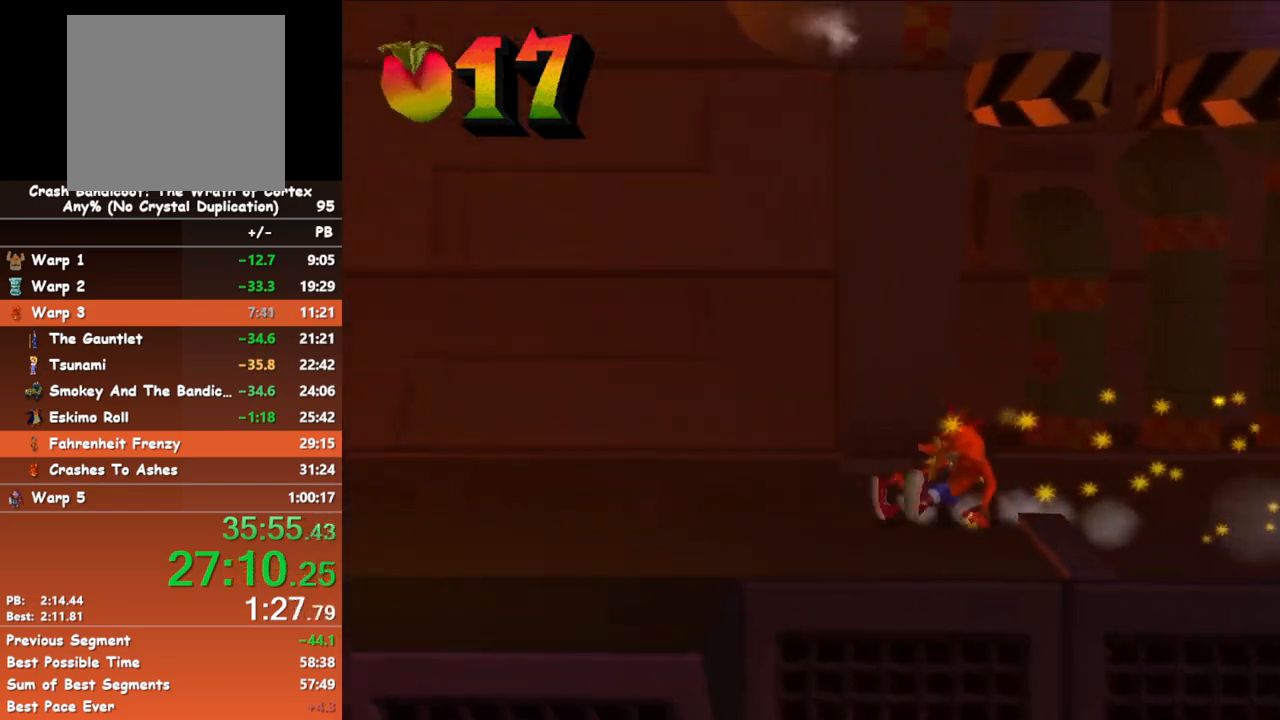
{"buttons": ["B"], "left_stick": "left", "events": [[50, "B", "up"], [450, "B", "down"]]}
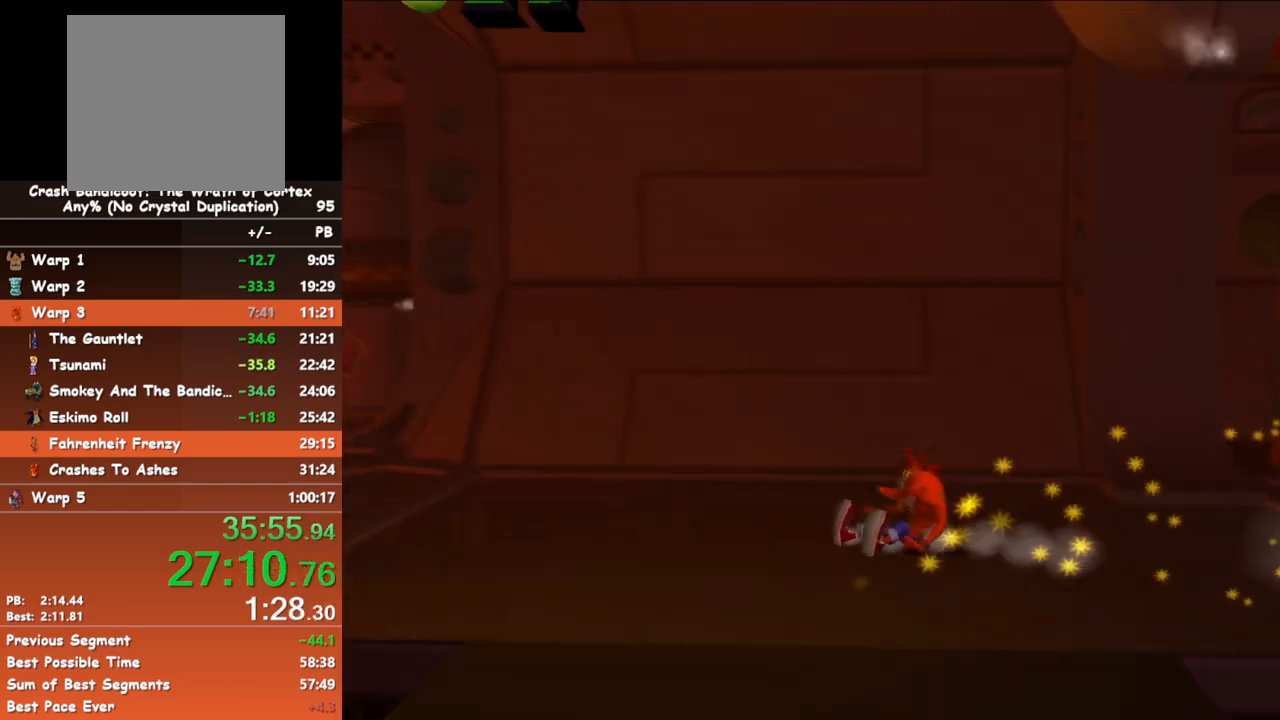
{"buttons": ["B"], "left_stick": "up-left", "events": [[83, "B", "up"], [233, "left_stick", "up-left"], [467, "B", "down"]]}
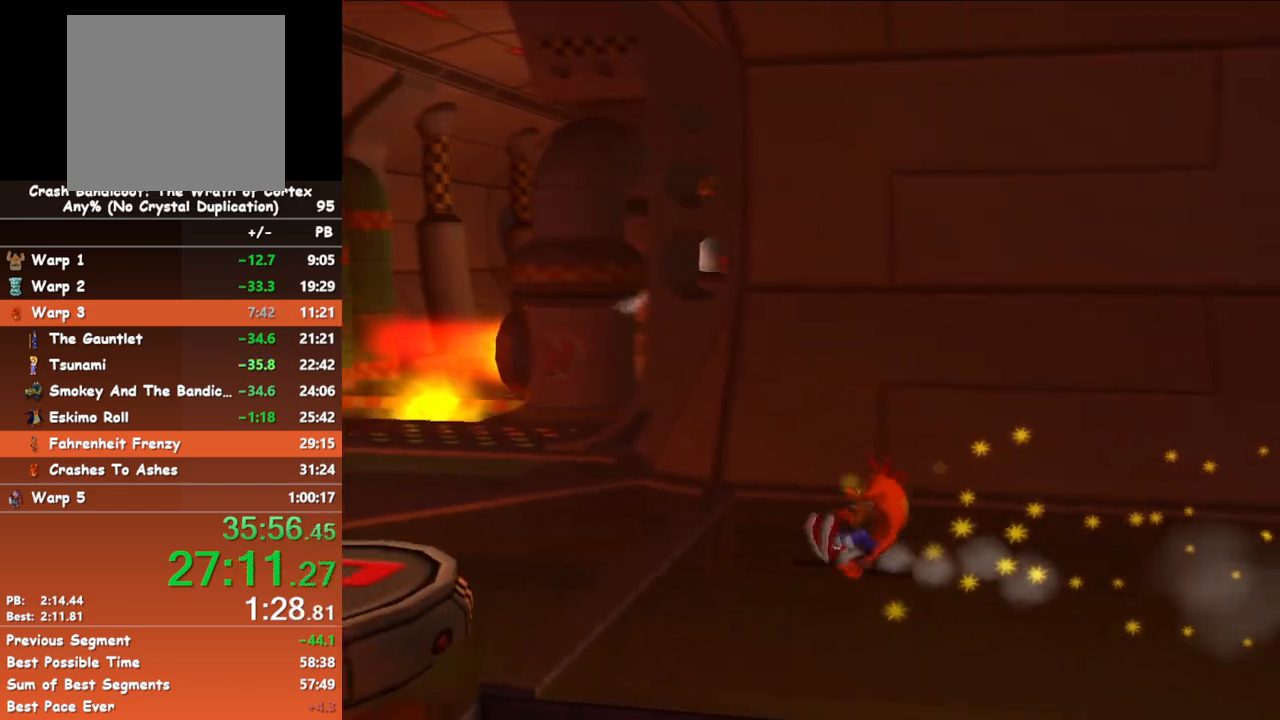
{"buttons": ["B"], "left_stick": "up-left", "events": [[100, "B", "up"], [500, "B", "down"]]}
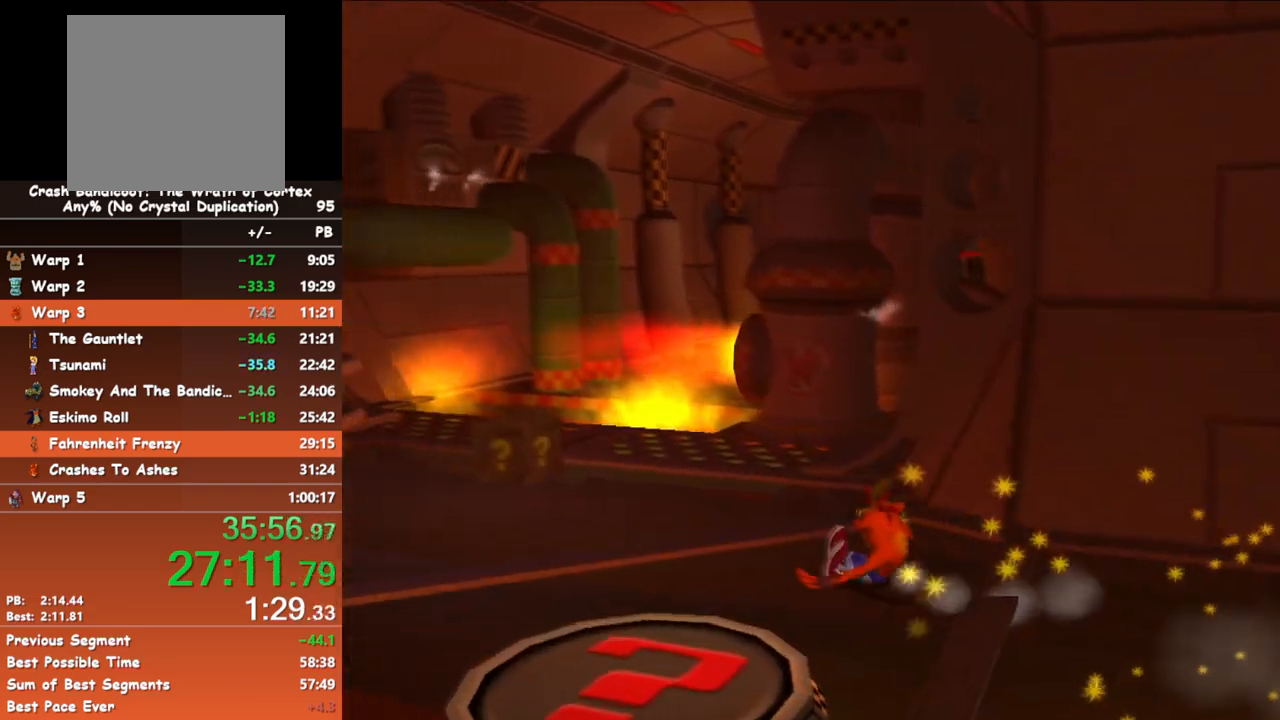
{"buttons": [], "left_stick": "up-left", "events": [[133, "B", "up"]]}
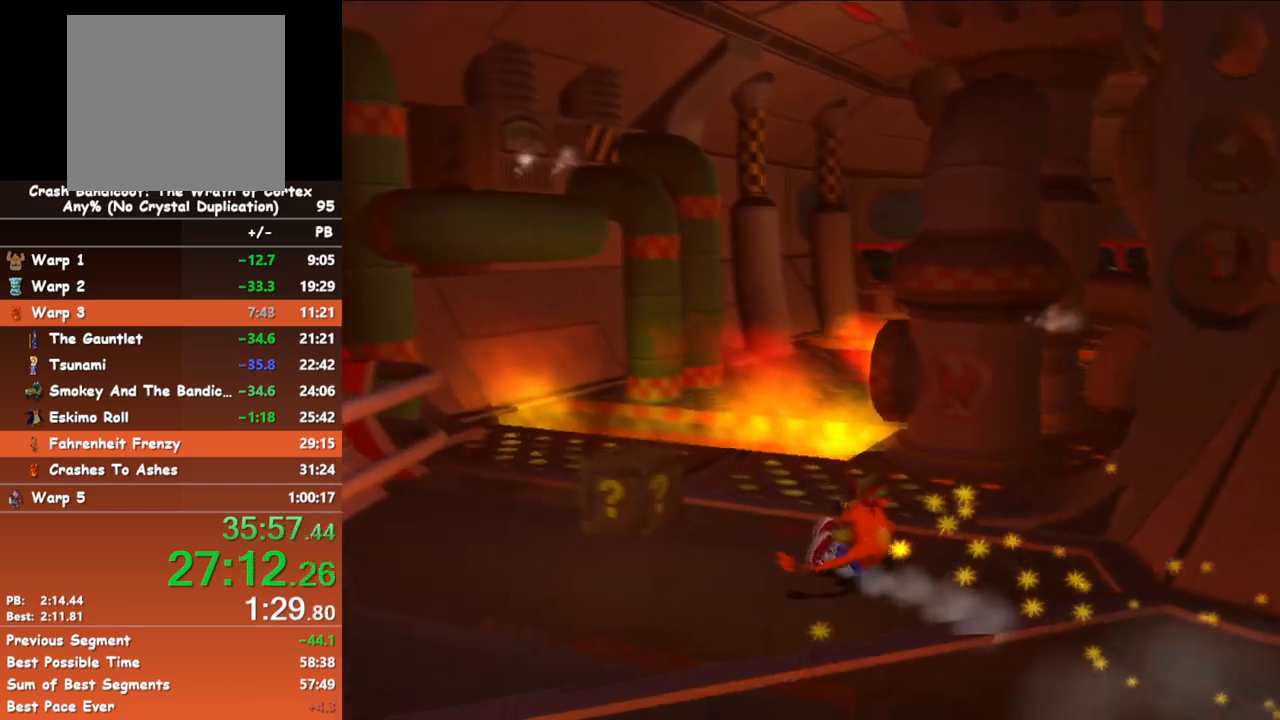
{"buttons": [], "left_stick": "up", "events": [[50, "B", "down"], [150, "left_stick", "up"], [200, "B", "up"]]}
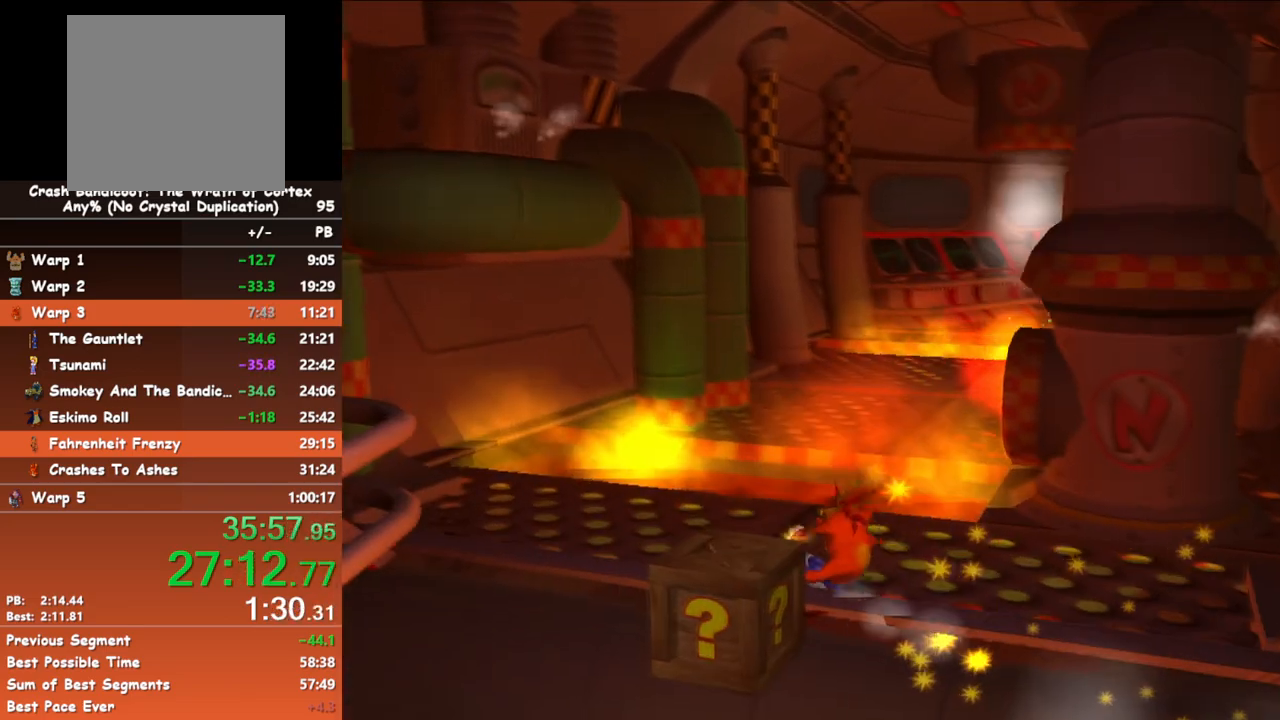
{"buttons": [], "left_stick": "up", "events": [[67, "B", "down"], [200, "A", "down"], [217, "B", "up"], [383, "A", "up"]]}
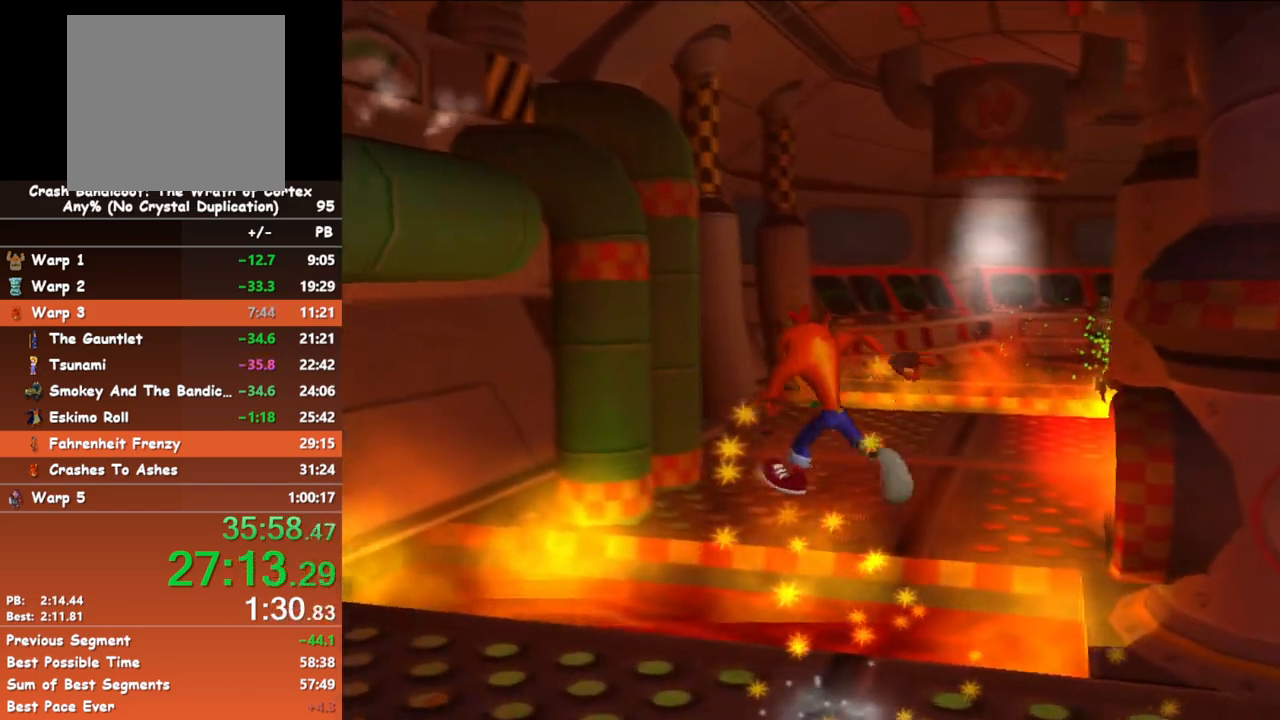
{"buttons": [], "left_stick": "up", "events": []}
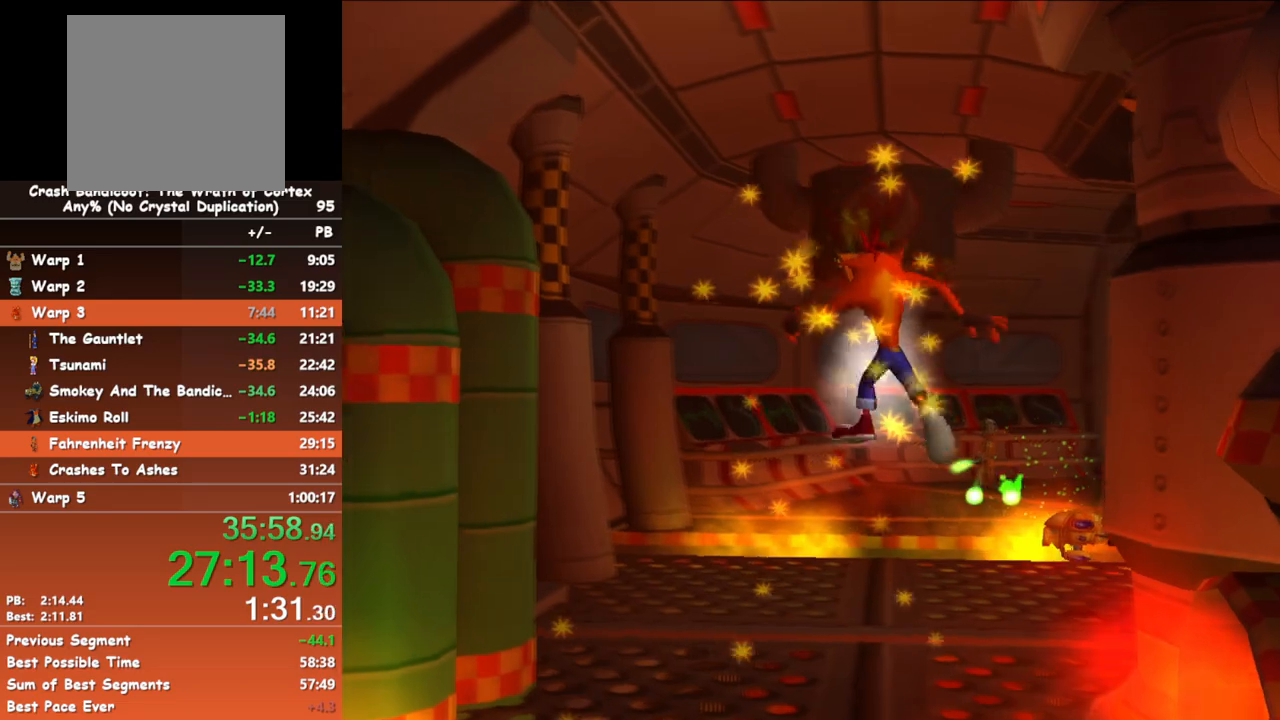
{"buttons": ["B"], "left_stick": "up", "events": [[283, "B", "down"]]}
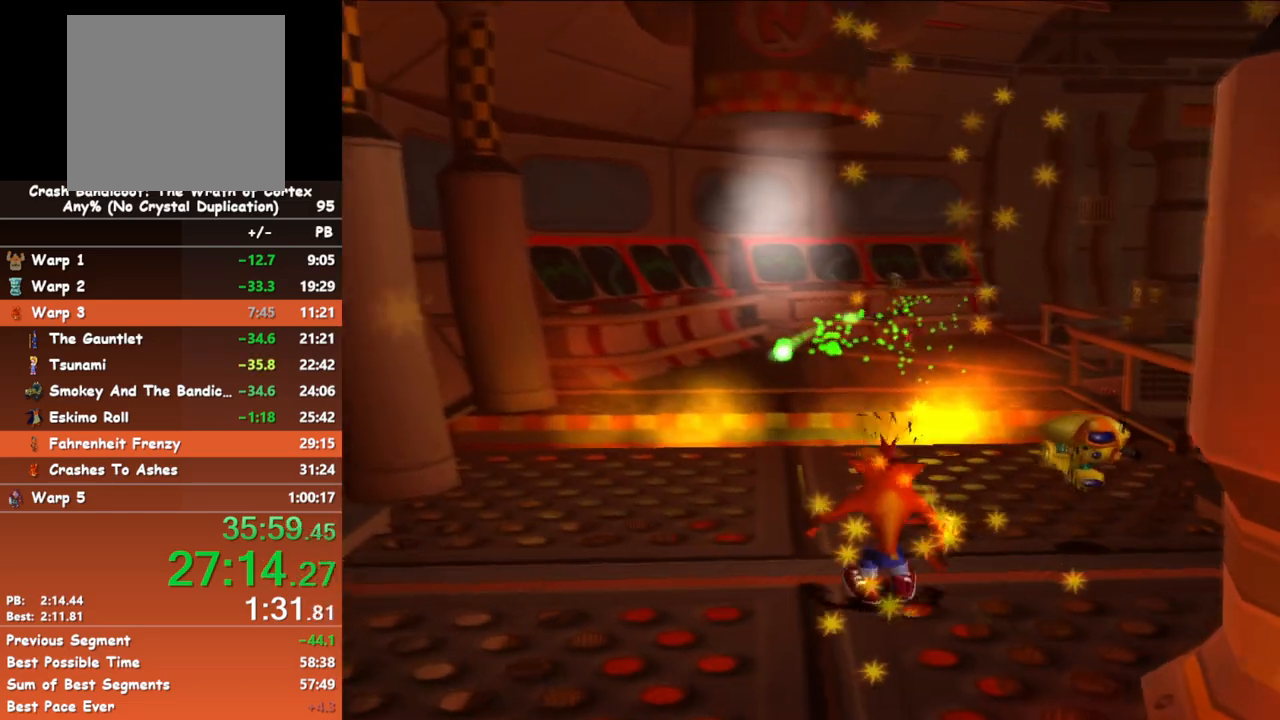
{"buttons": ["B"], "left_stick": "up", "events": [[50, "B", "up"], [383, "B", "down"]]}